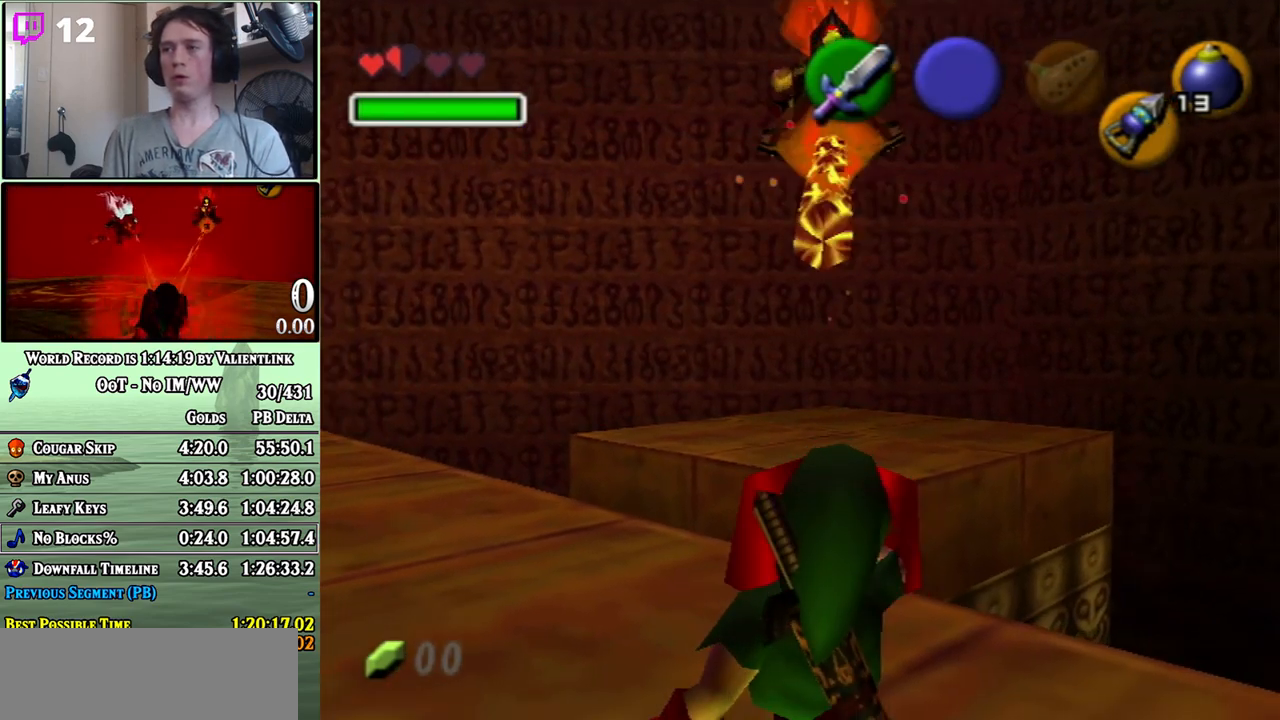
Gameplay with a controller (Nintendo layout); each line is a JSON object with the inputs held at the frame after it. "events" lists button and stick changes between this image and that frame as [ms after this image, input, new state], when the widget could be followed in between. Not read: L3 R3.
{"buttons": ["R1"], "left_stick": "down-left", "right_stick": "center", "events": [[200, "left_stick", "down"], [333, "left_stick", "down-left"]]}
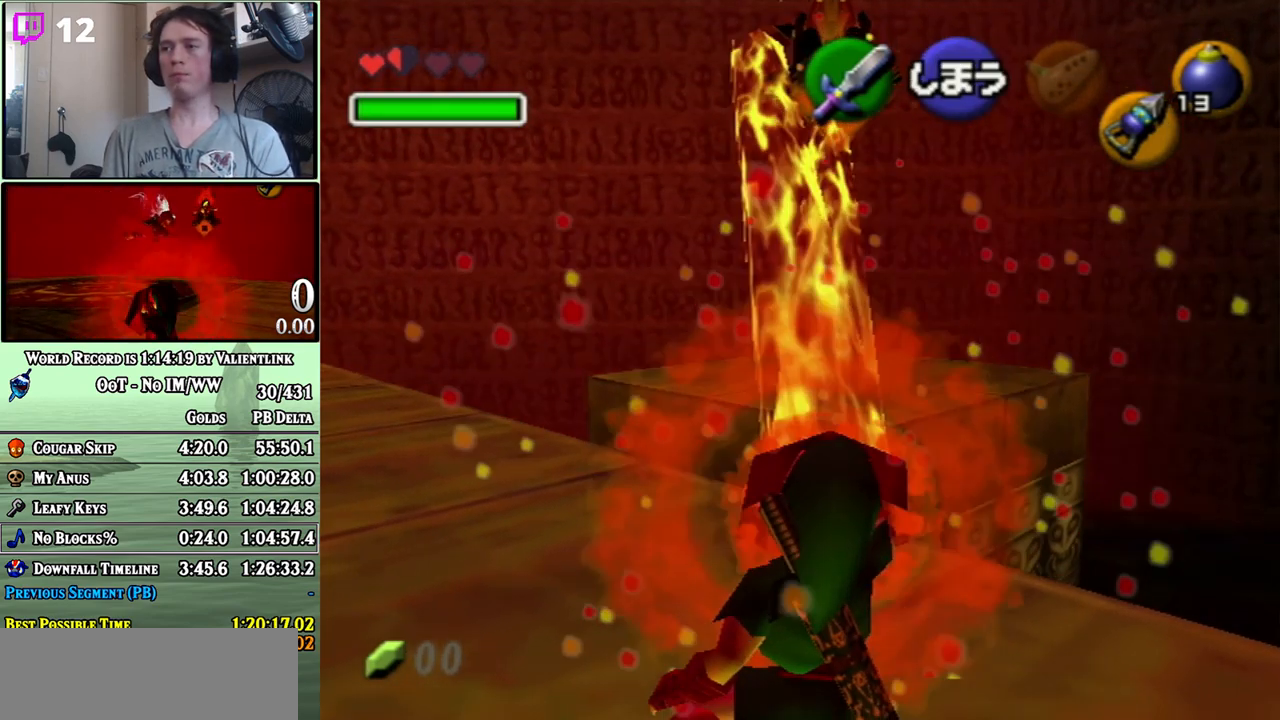
{"buttons": ["R1"], "left_stick": "down-left", "right_stick": "center", "events": []}
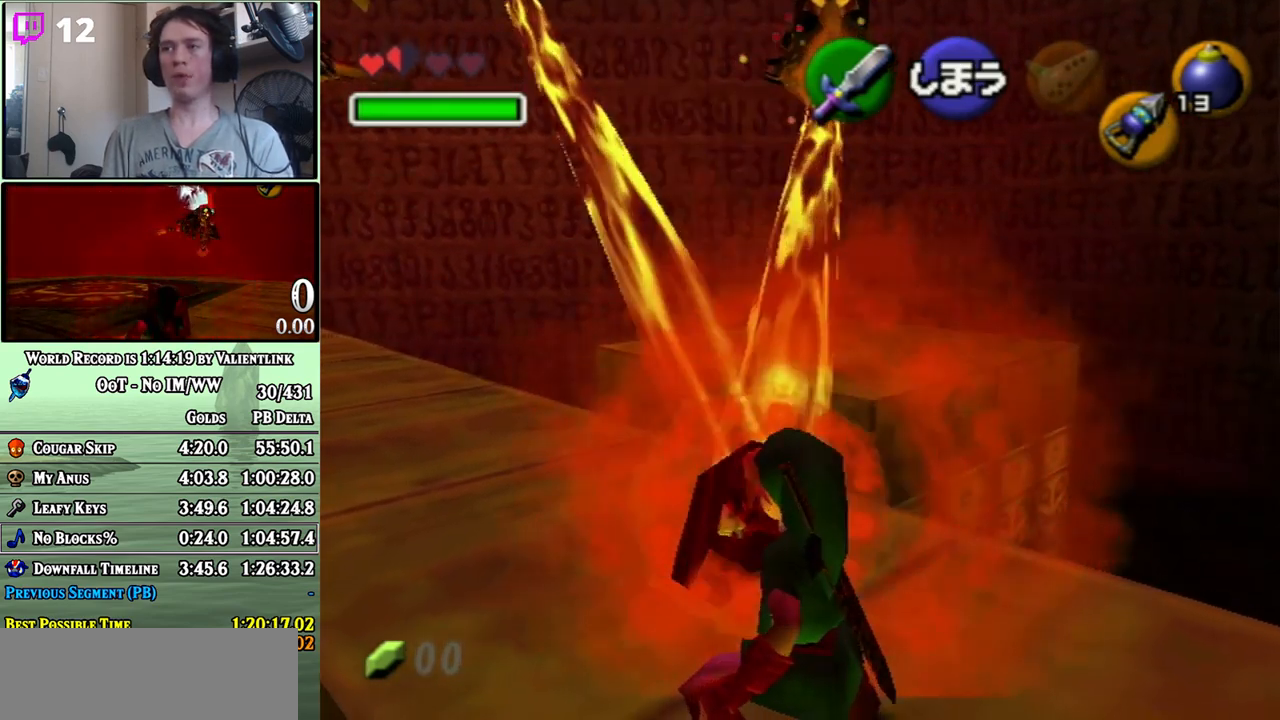
{"buttons": ["R1"], "left_stick": "down-right", "right_stick": "center", "events": [[367, "left_stick", "down-right"]]}
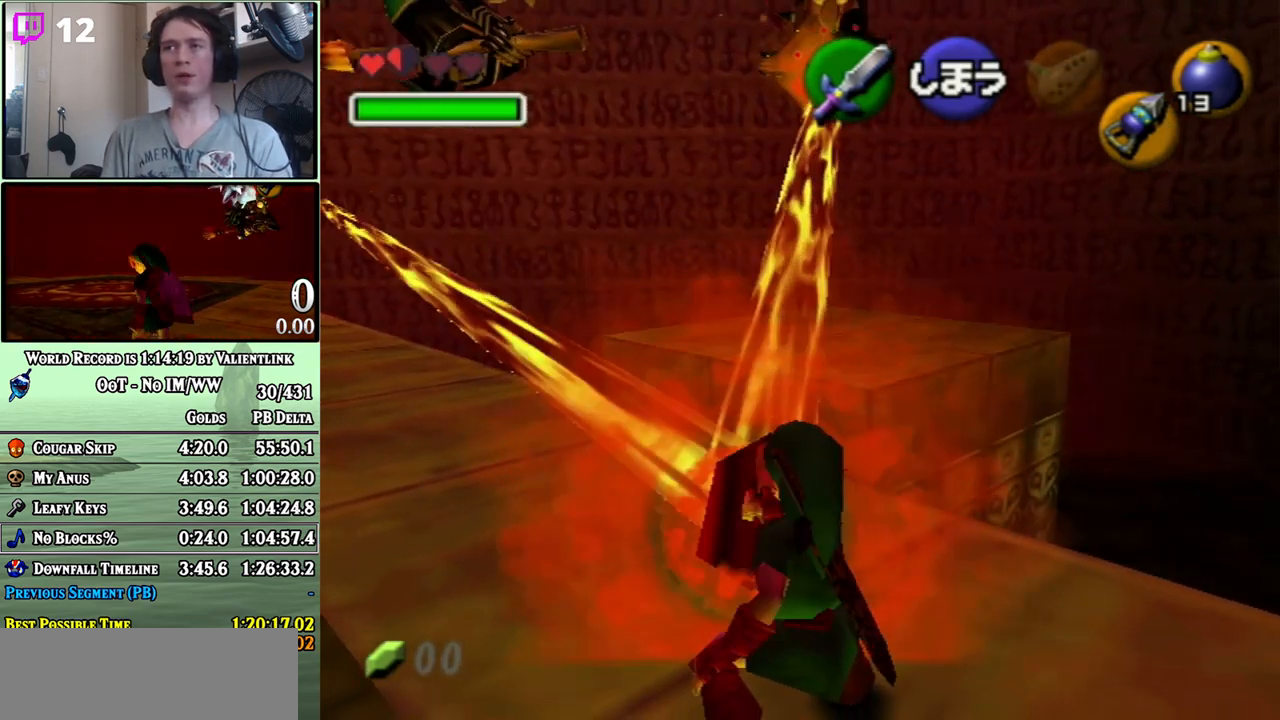
{"buttons": ["R1"], "left_stick": "down-left", "right_stick": "center", "events": [[150, "left_stick", "down-left"]]}
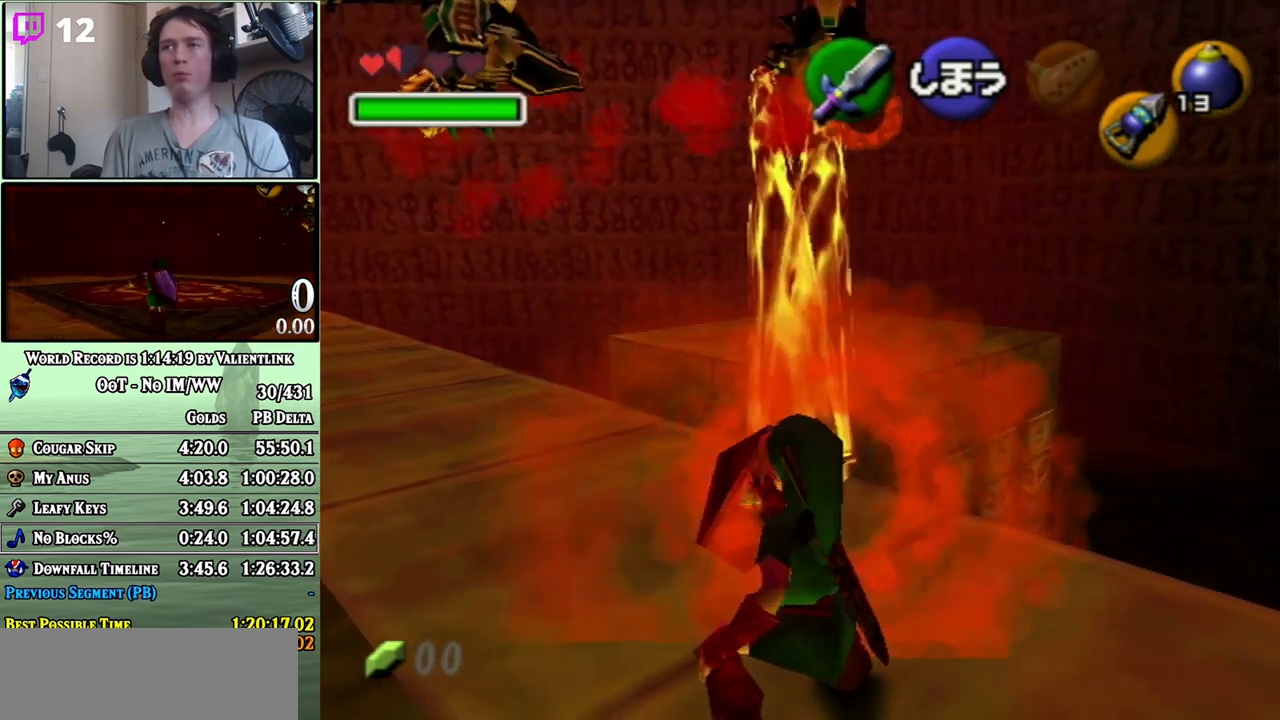
{"buttons": ["R1"], "left_stick": "down-left", "right_stick": "center", "events": []}
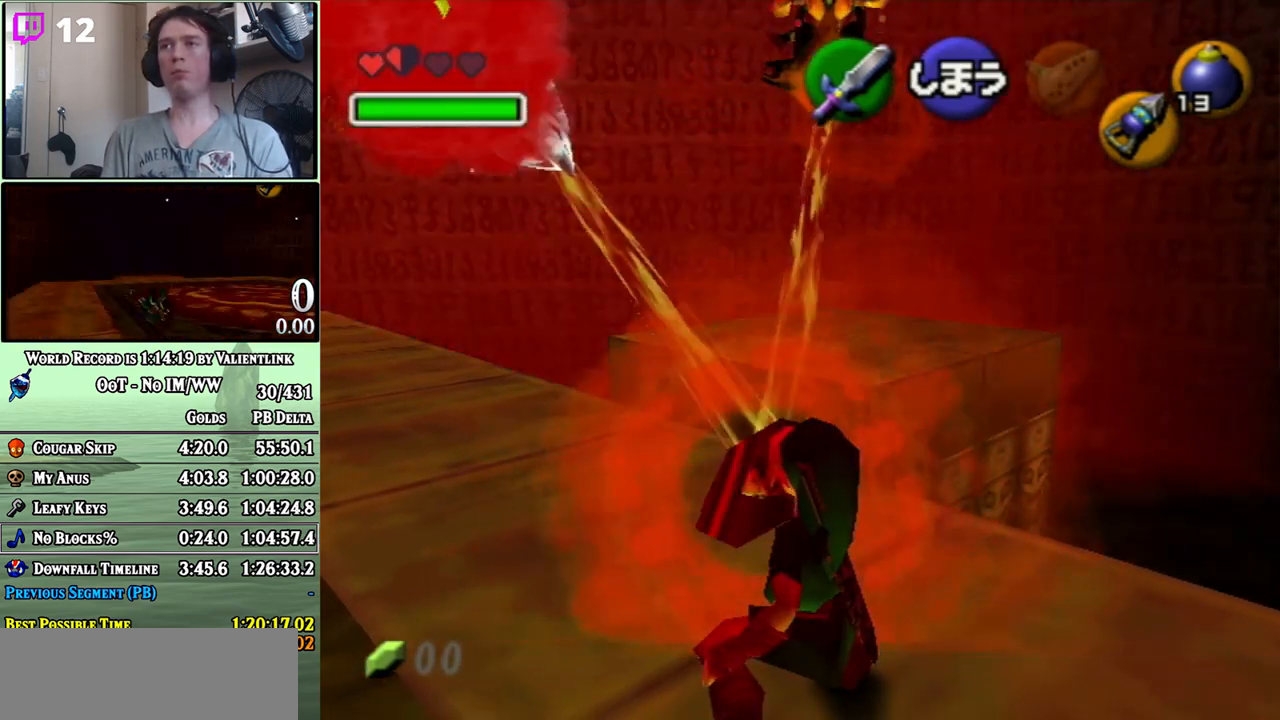
{"buttons": ["R1"], "left_stick": "center", "right_stick": "center", "events": [[467, "left_stick", "center"]]}